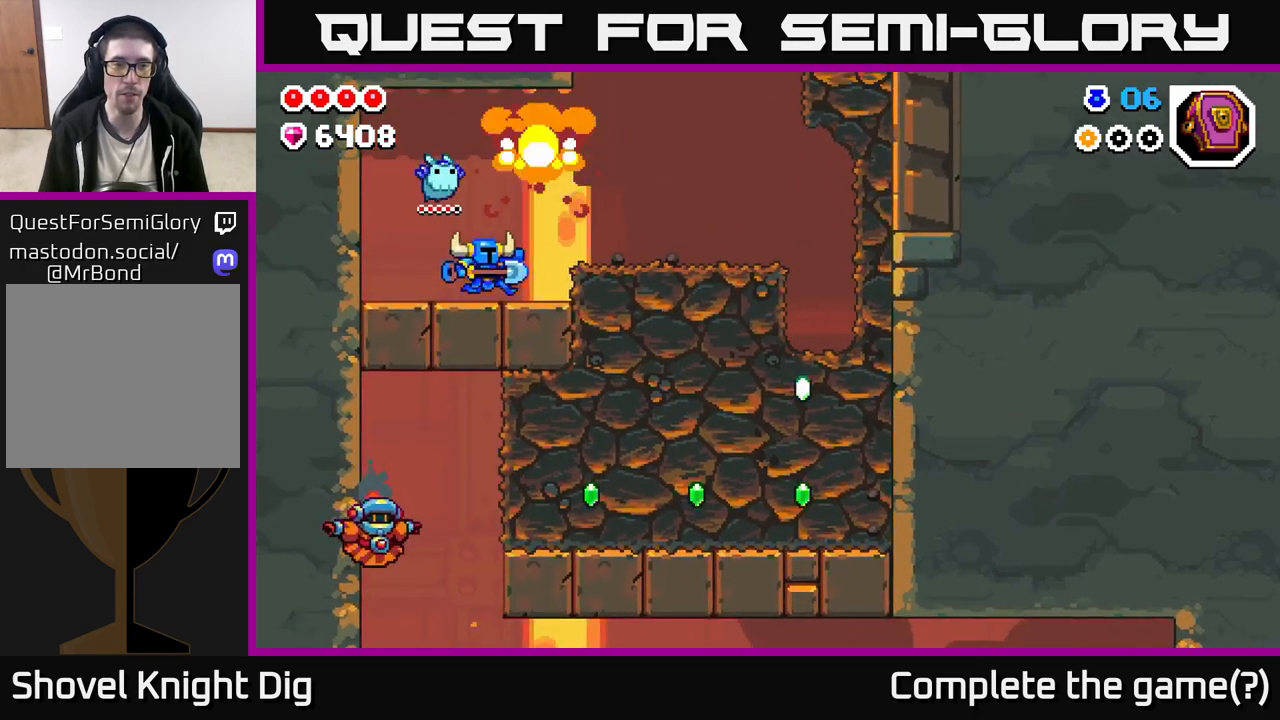
Gameplay with a controller (Xbox layout); each line is a JSON object with the inputs held at the frame after it. "events" lists button and stick changes between this image and that frame as [ms after this image, input, new state], when the widget could be followed in between.
{"buttons": [], "left_stick": "right", "right_stick": "center", "events": [[67, "A", "down"], [117, "A", "up"]]}
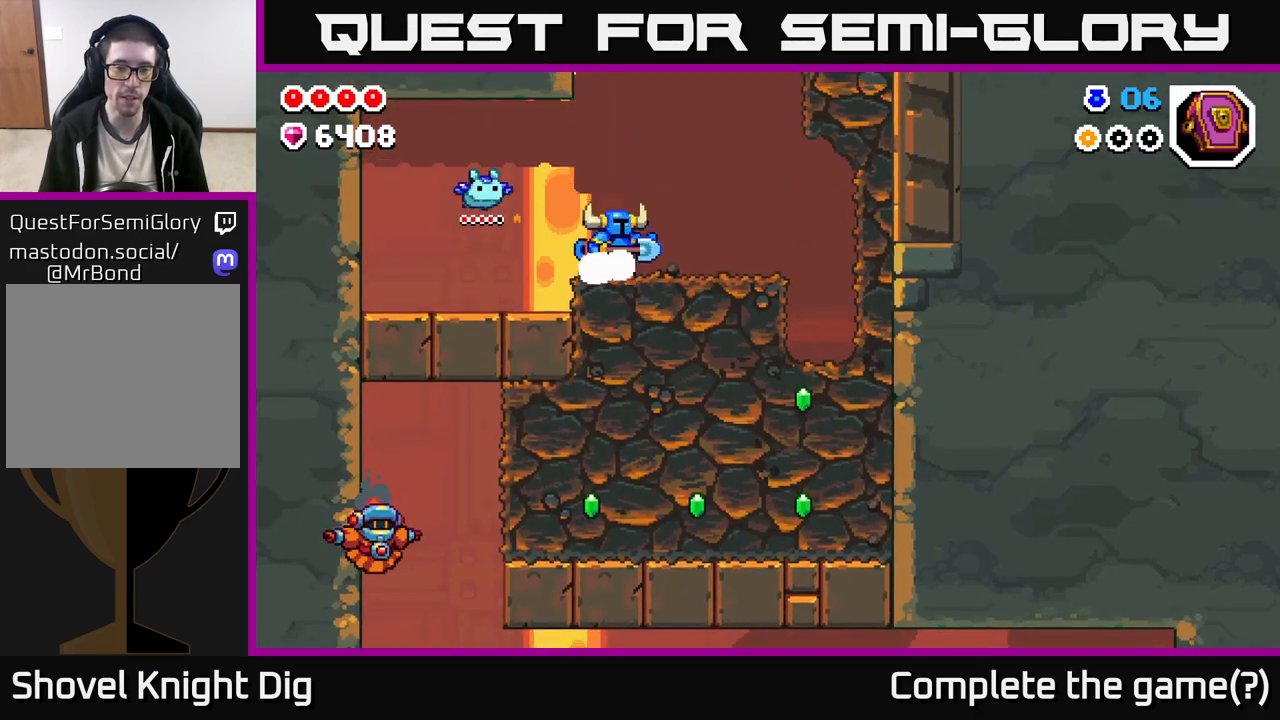
{"buttons": ["X"], "left_stick": "down", "right_stick": "center", "events": [[50, "left_stick", "down"], [83, "X", "down"], [167, "X", "up"], [267, "X", "down"], [367, "X", "up"], [450, "X", "down"]]}
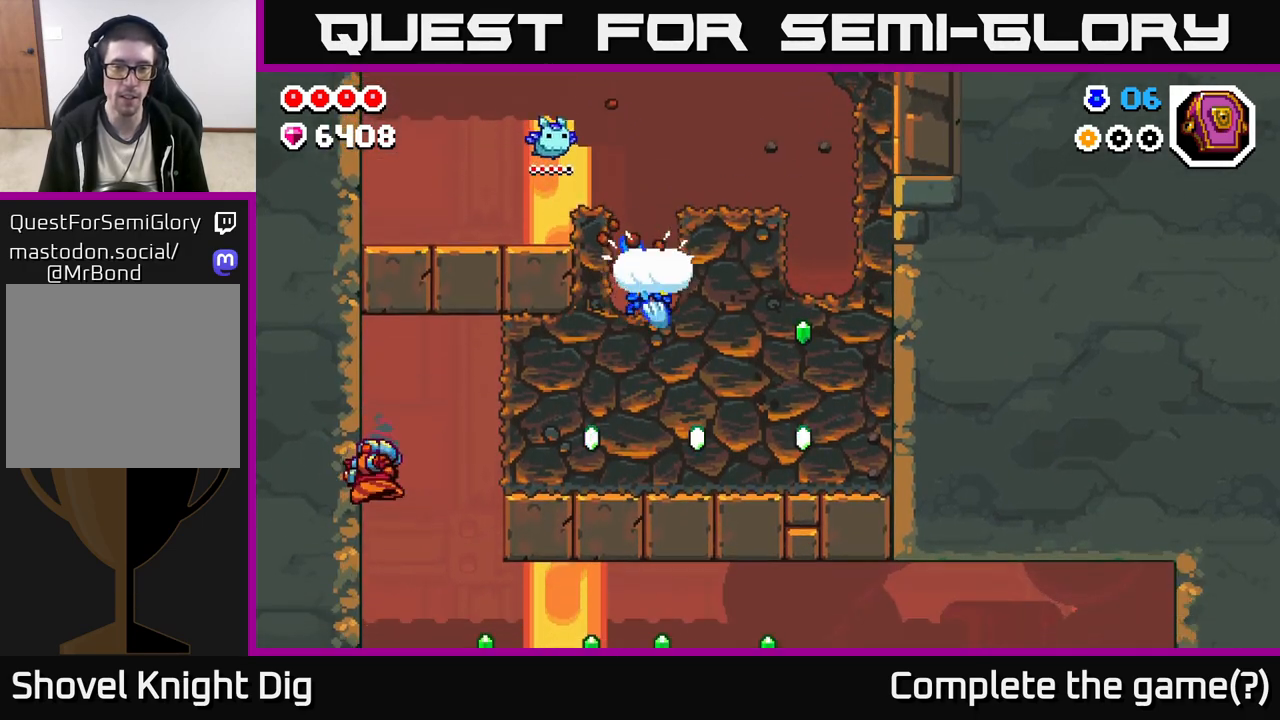
{"buttons": [], "left_stick": "right", "right_stick": "center", "events": [[50, "X", "up"], [83, "left_stick", "right"], [133, "X", "down"], [250, "X", "up"], [350, "X", "down"], [483, "X", "up"]]}
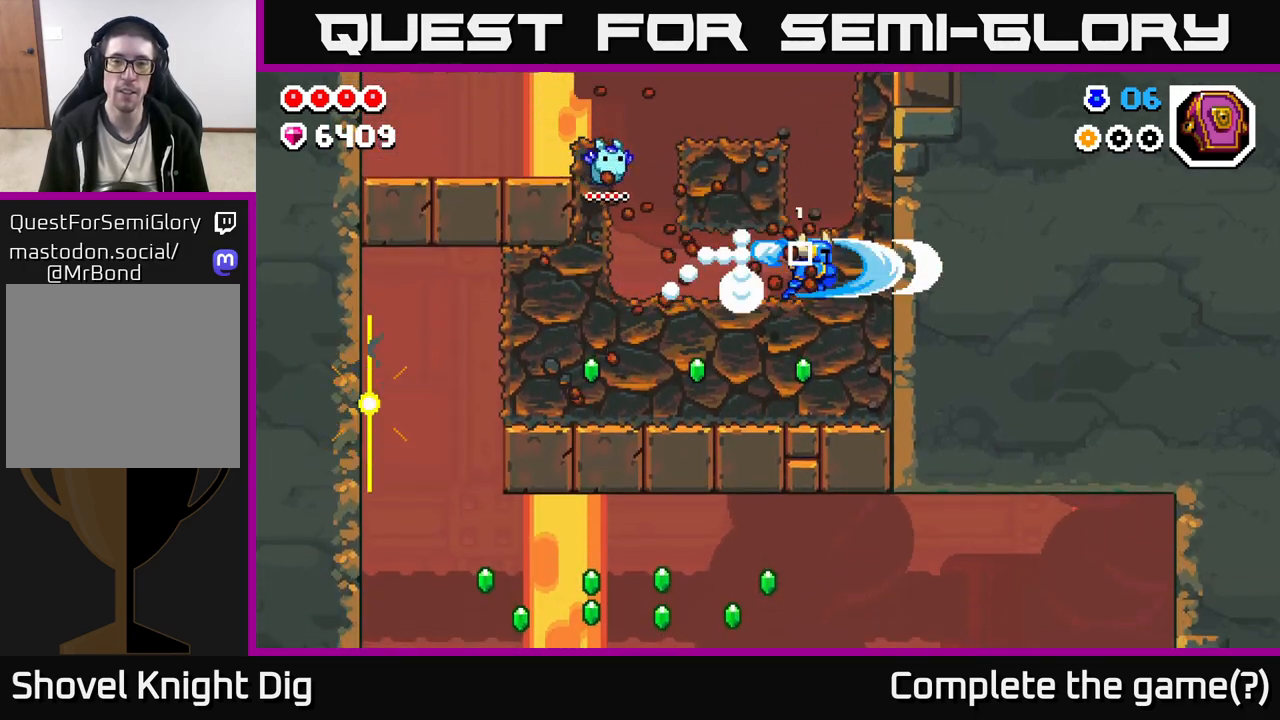
{"buttons": ["X"], "left_stick": "down", "right_stick": "center", "events": [[167, "left_stick", "down"], [233, "X", "down"], [350, "X", "up"], [433, "X", "down"]]}
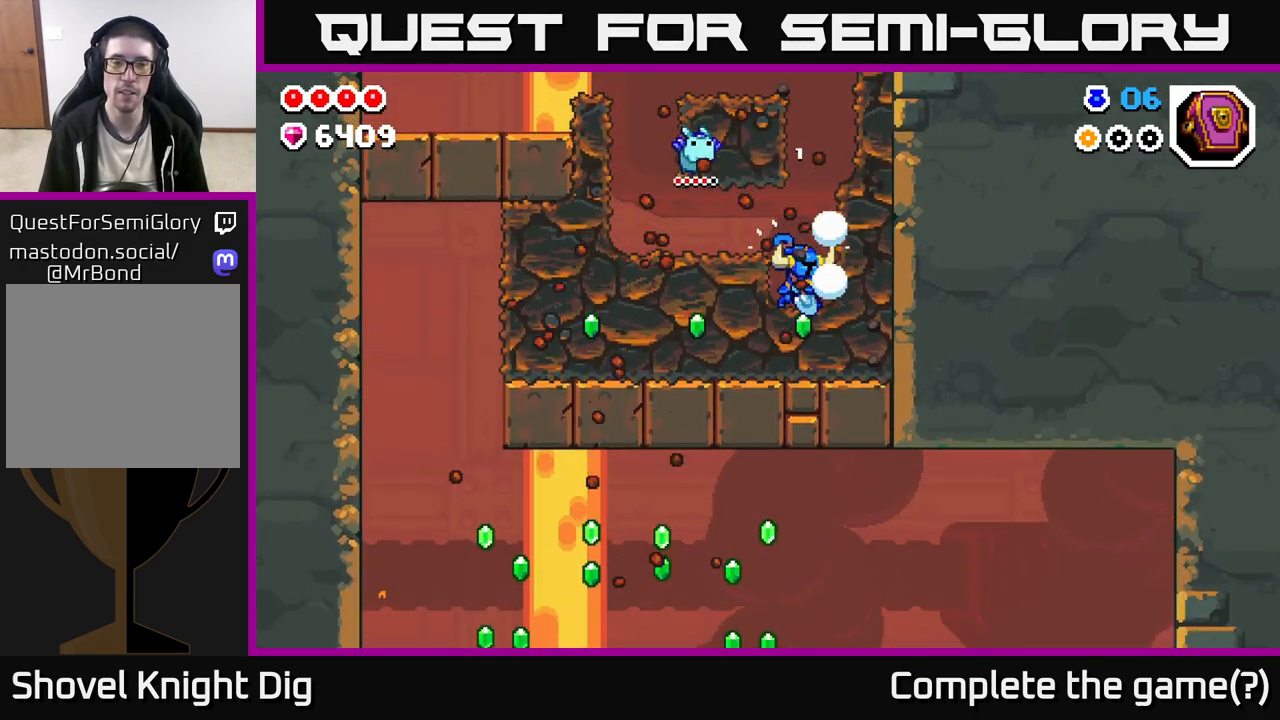
{"buttons": [], "left_stick": "left", "right_stick": "center", "events": [[83, "X", "up"], [117, "left_stick", "left"], [183, "X", "down"], [300, "X", "up"], [400, "X", "down"], [500, "X", "up"]]}
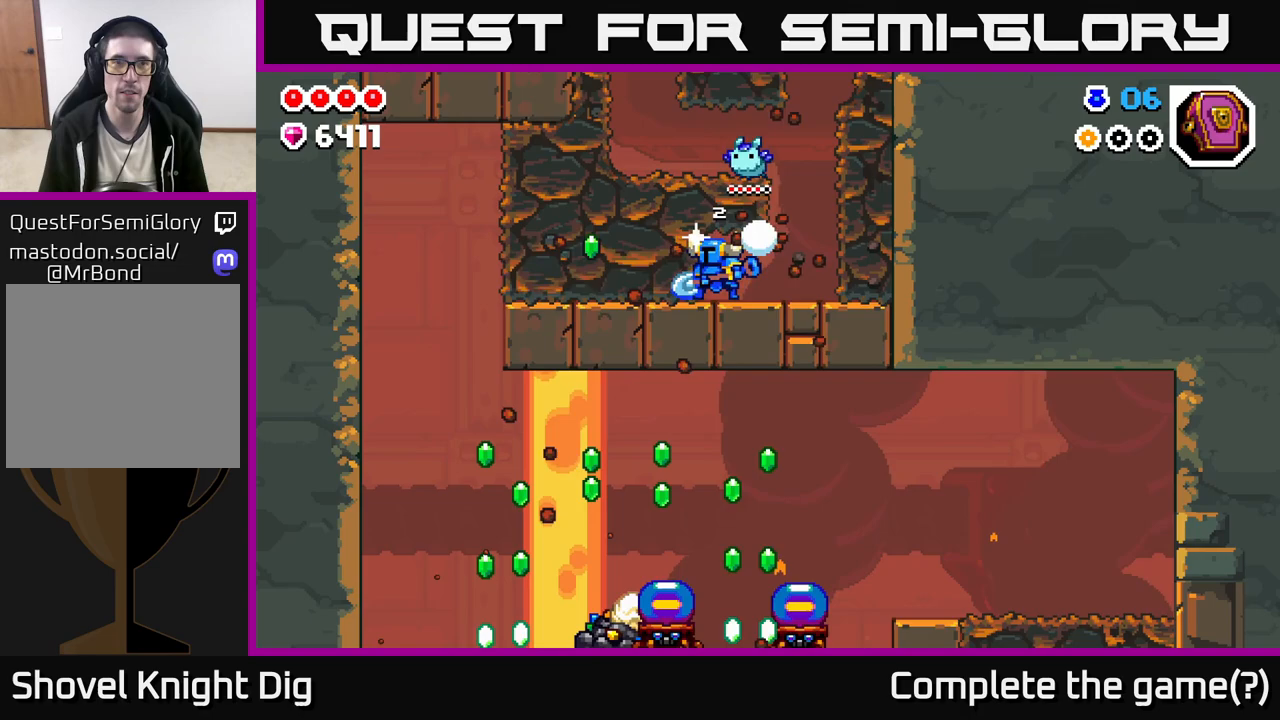
{"buttons": [], "left_stick": "left", "right_stick": "center", "events": [[100, "X", "down"], [200, "X", "up"], [300, "X", "down"], [433, "X", "up"]]}
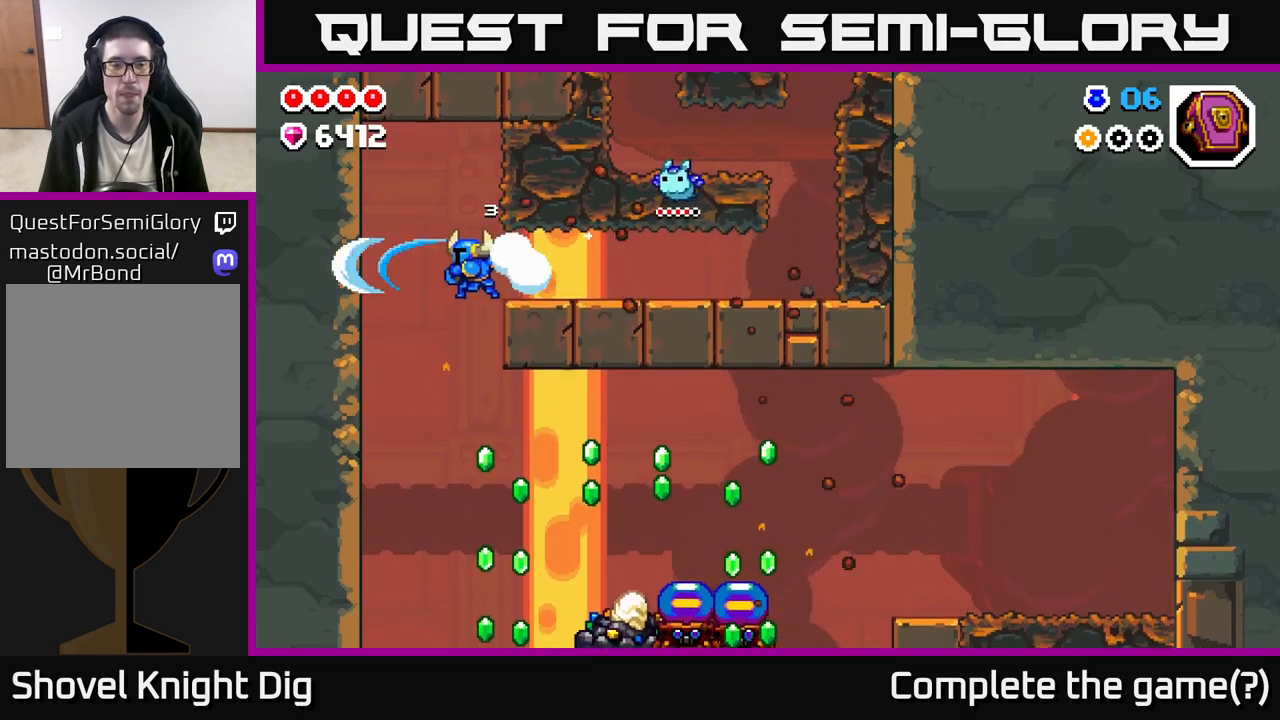
{"buttons": [], "left_stick": "right", "right_stick": "center", "events": [[300, "left_stick", "center"], [400, "left_stick", "right"]]}
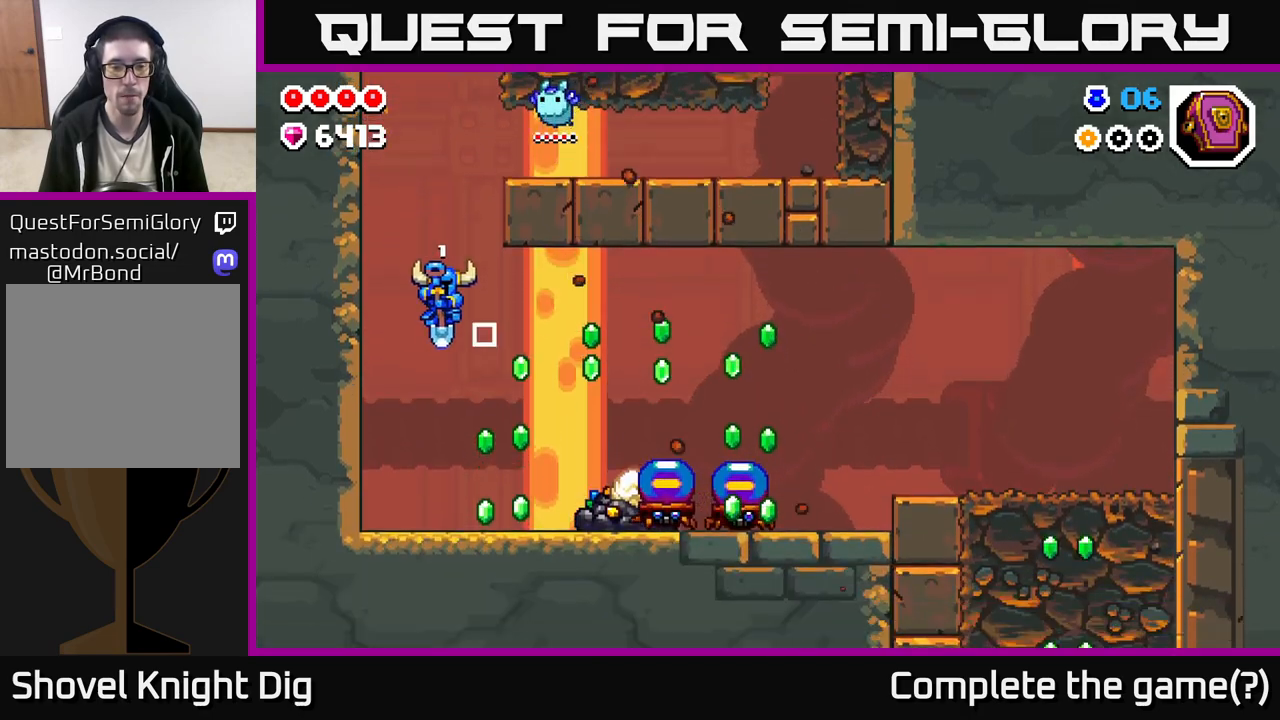
{"buttons": [], "left_stick": "center", "right_stick": "center", "events": [[283, "X", "down"], [350, "X", "up"], [383, "left_stick", "center"]]}
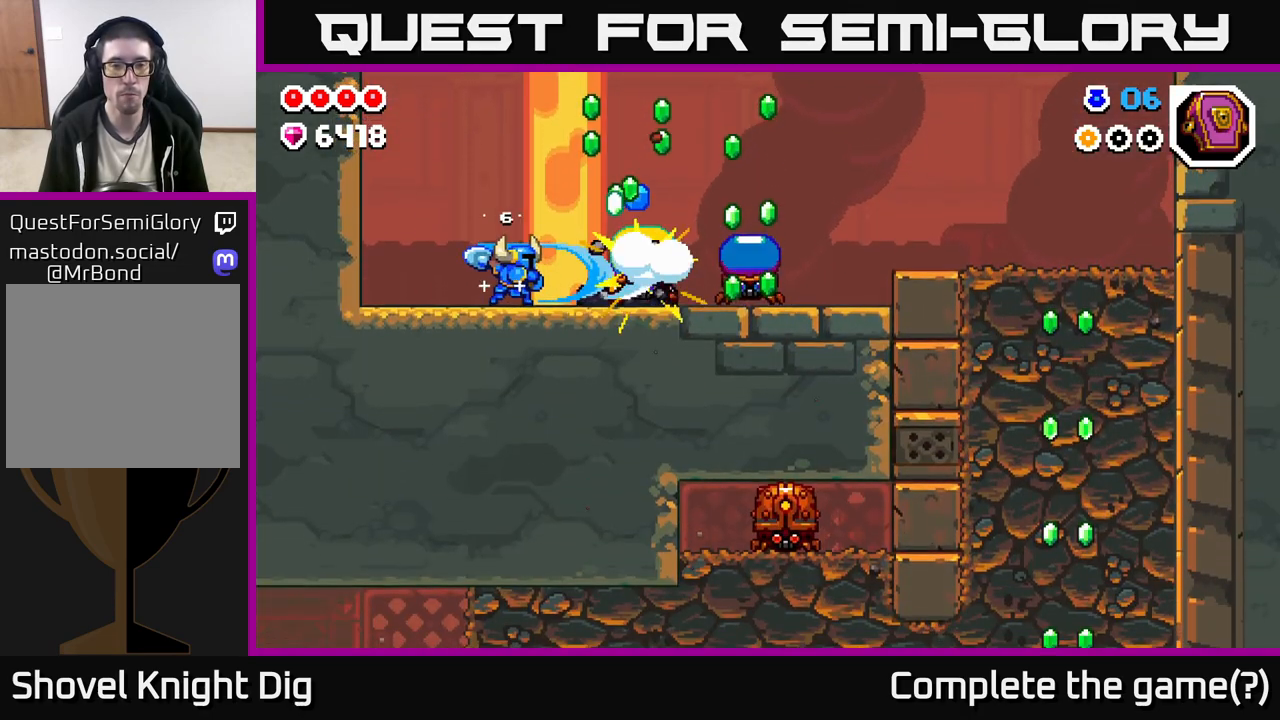
{"buttons": ["A"], "left_stick": "right", "right_stick": "center", "events": [[183, "left_stick", "right"], [333, "A", "down"]]}
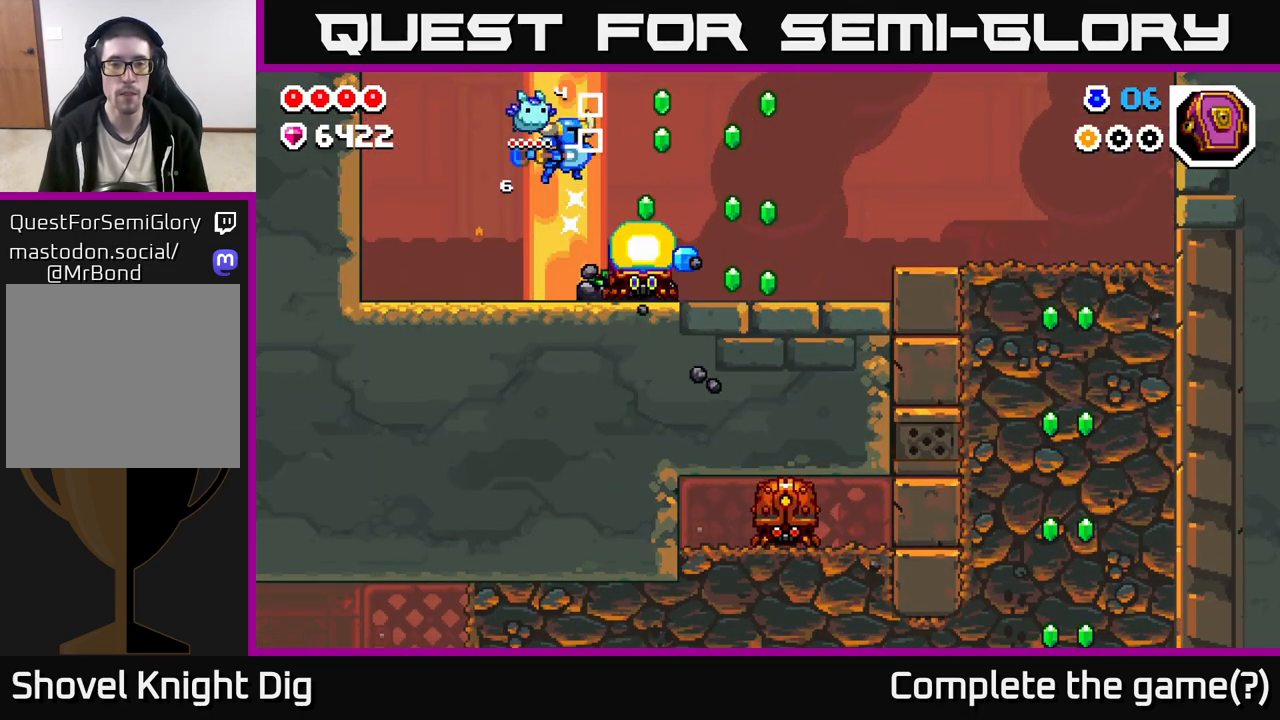
{"buttons": ["A"], "left_stick": "down-left", "right_stick": "center", "events": [[17, "X", "down"], [117, "A", "up"], [117, "X", "up"], [283, "left_stick", "down-left"], [500, "A", "down"]]}
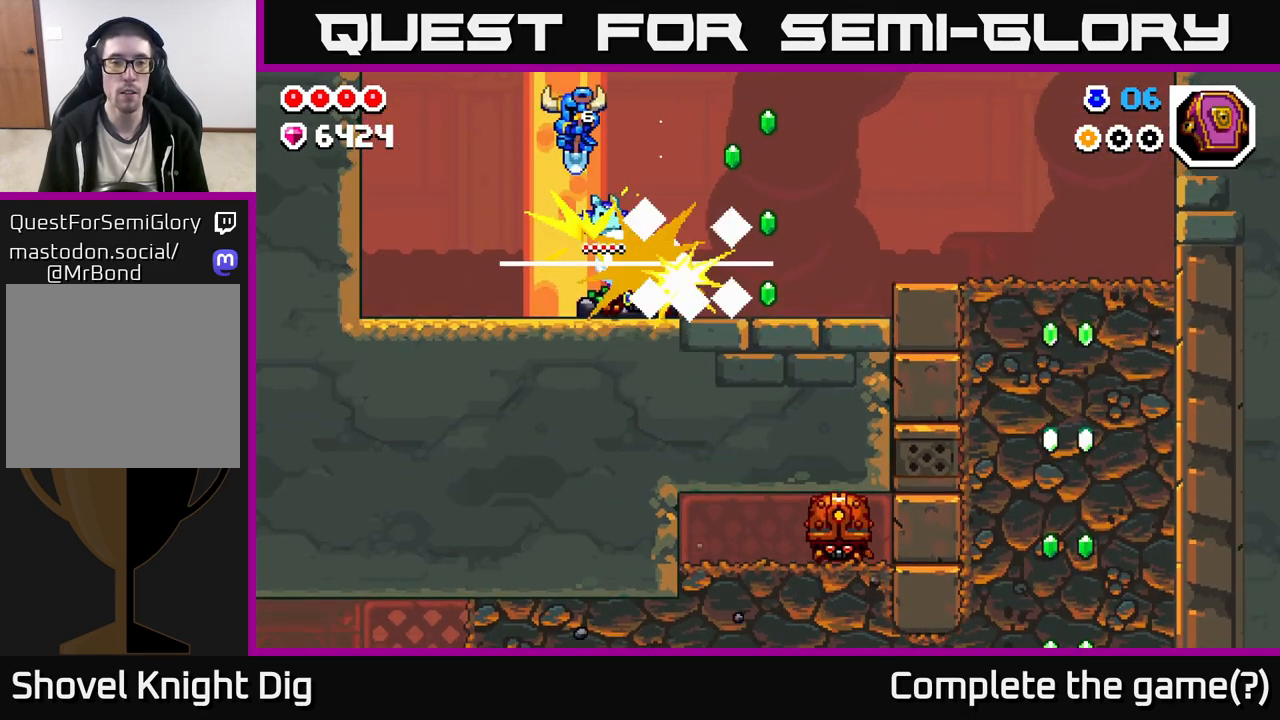
{"buttons": [], "left_stick": "left", "right_stick": "center", "events": [[100, "left_stick", "left"], [417, "A", "up"]]}
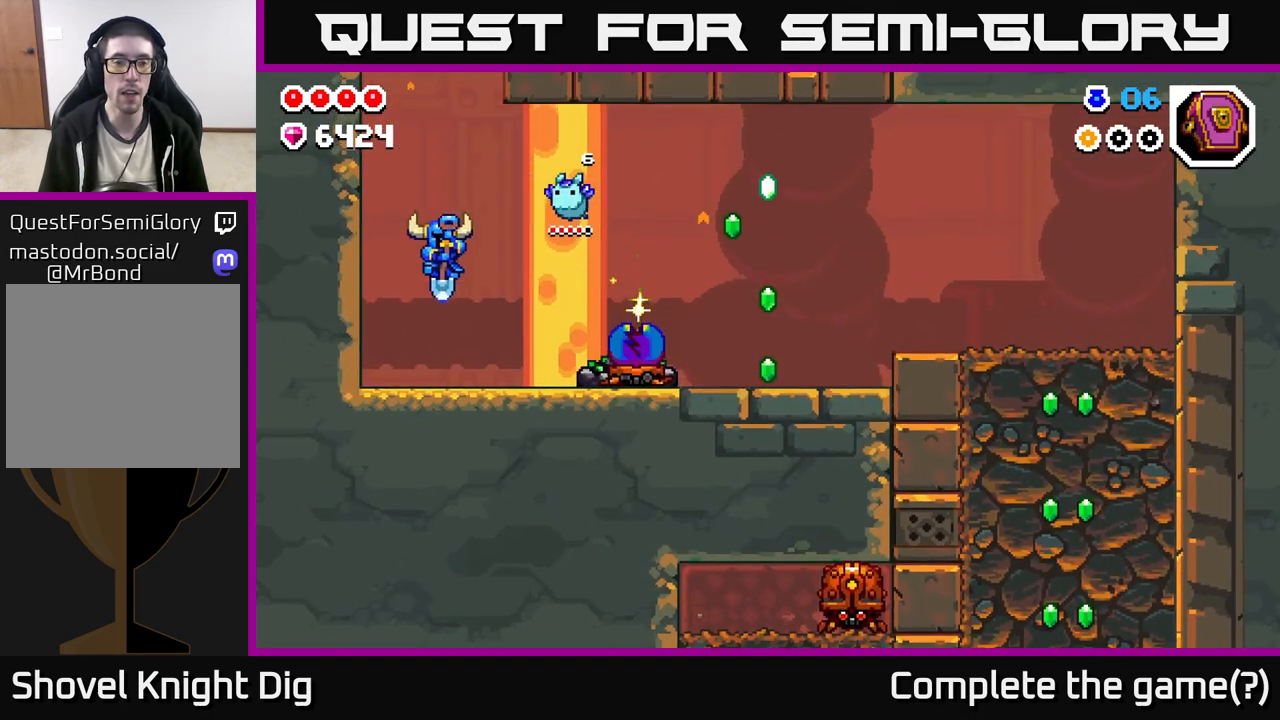
{"buttons": [], "left_stick": "right", "right_stick": "center", "events": [[233, "left_stick", "right"]]}
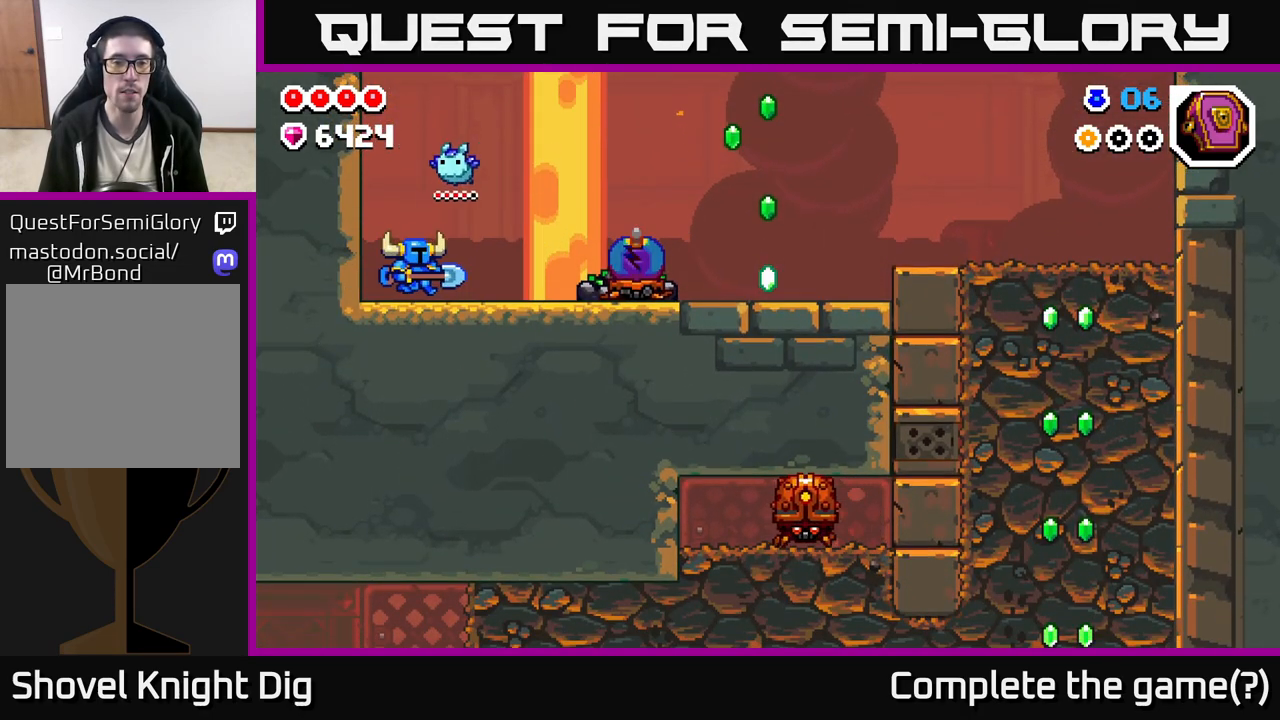
{"buttons": ["A"], "left_stick": "left", "right_stick": "center", "events": [[233, "A", "down"], [233, "left_stick", "left"]]}
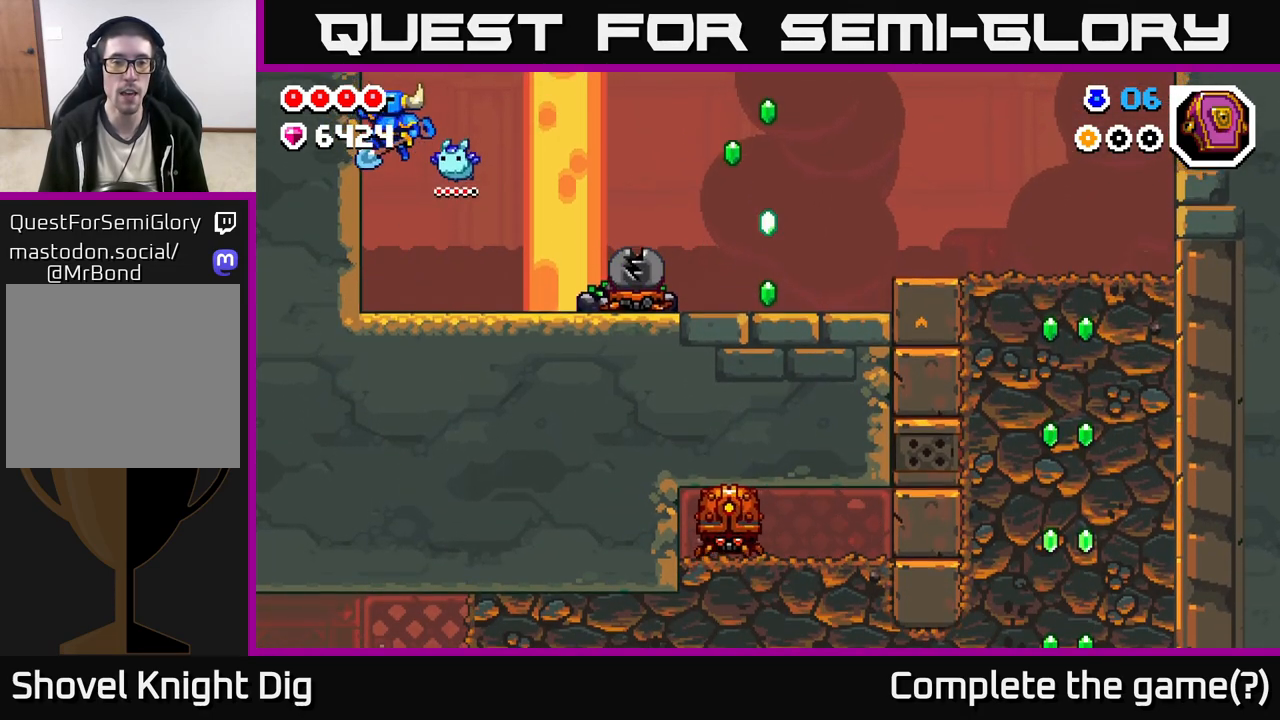
{"buttons": [], "left_stick": "right", "right_stick": "center", "events": [[100, "A", "up"], [150, "left_stick", "center"], [333, "left_stick", "right"]]}
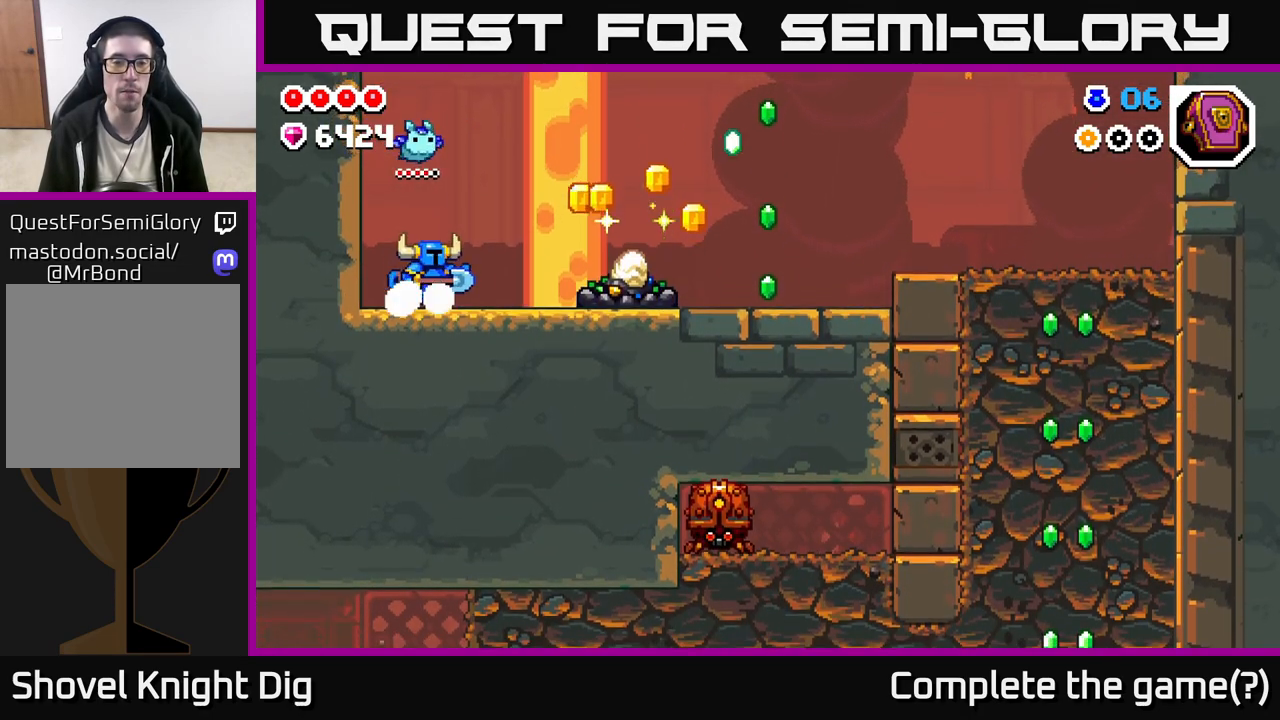
{"buttons": [], "left_stick": "right", "right_stick": "center", "events": [[383, "X", "down"], [500, "X", "up"]]}
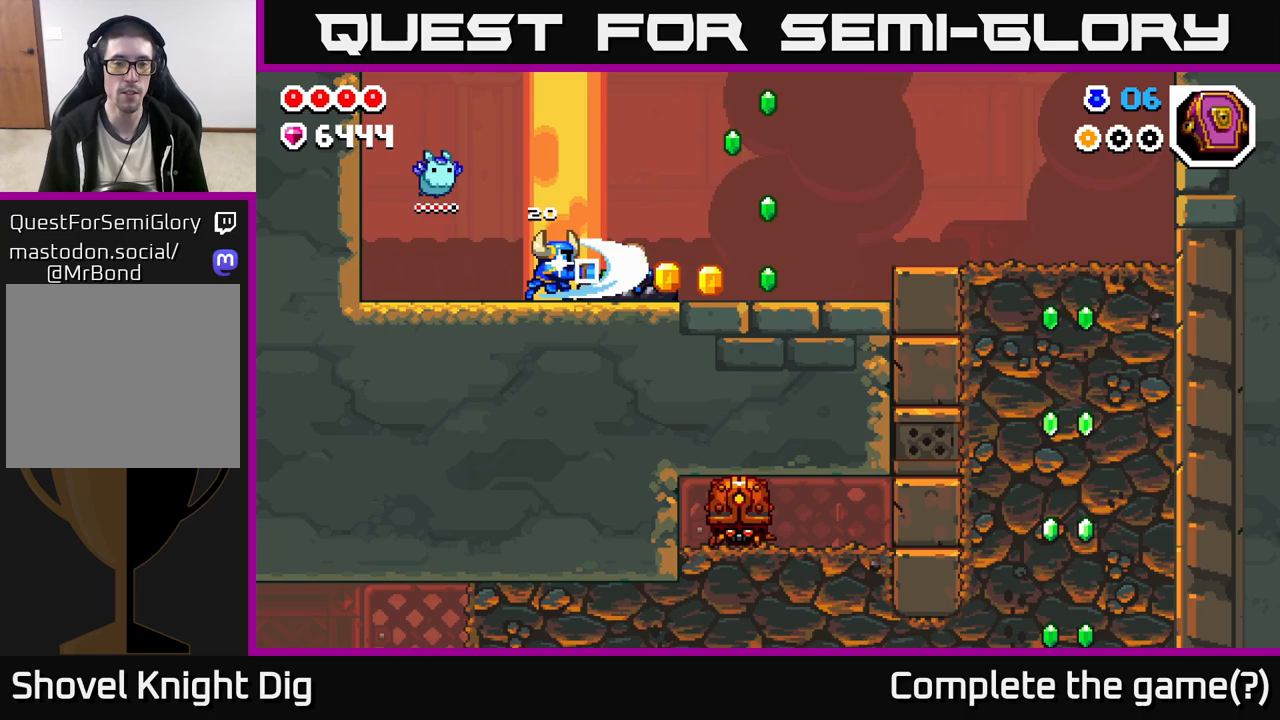
{"buttons": ["X"], "left_stick": "center", "right_stick": "center", "events": [[50, "left_stick", "center"], [67, "X", "down"], [183, "X", "up"], [283, "X", "down"], [383, "X", "up"], [483, "X", "down"]]}
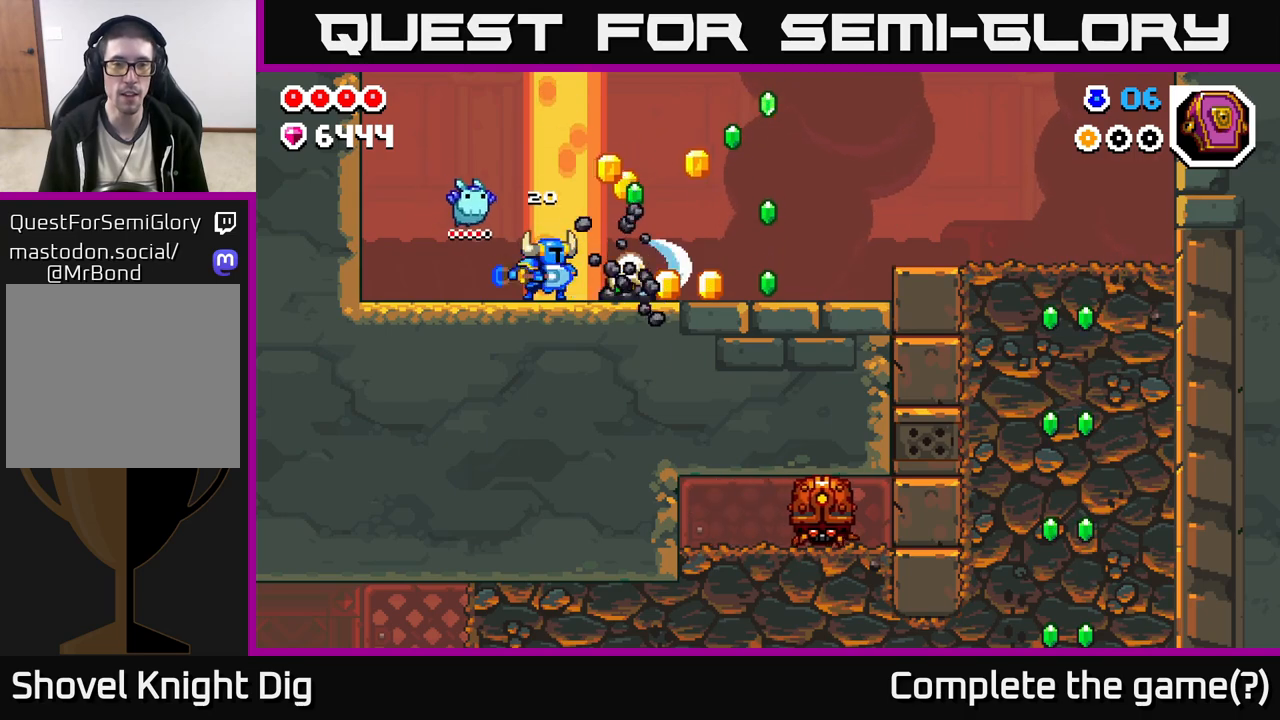
{"buttons": [], "left_stick": "right", "right_stick": "center", "events": [[83, "X", "up"], [167, "X", "down"], [300, "X", "up"], [500, "left_stick", "right"]]}
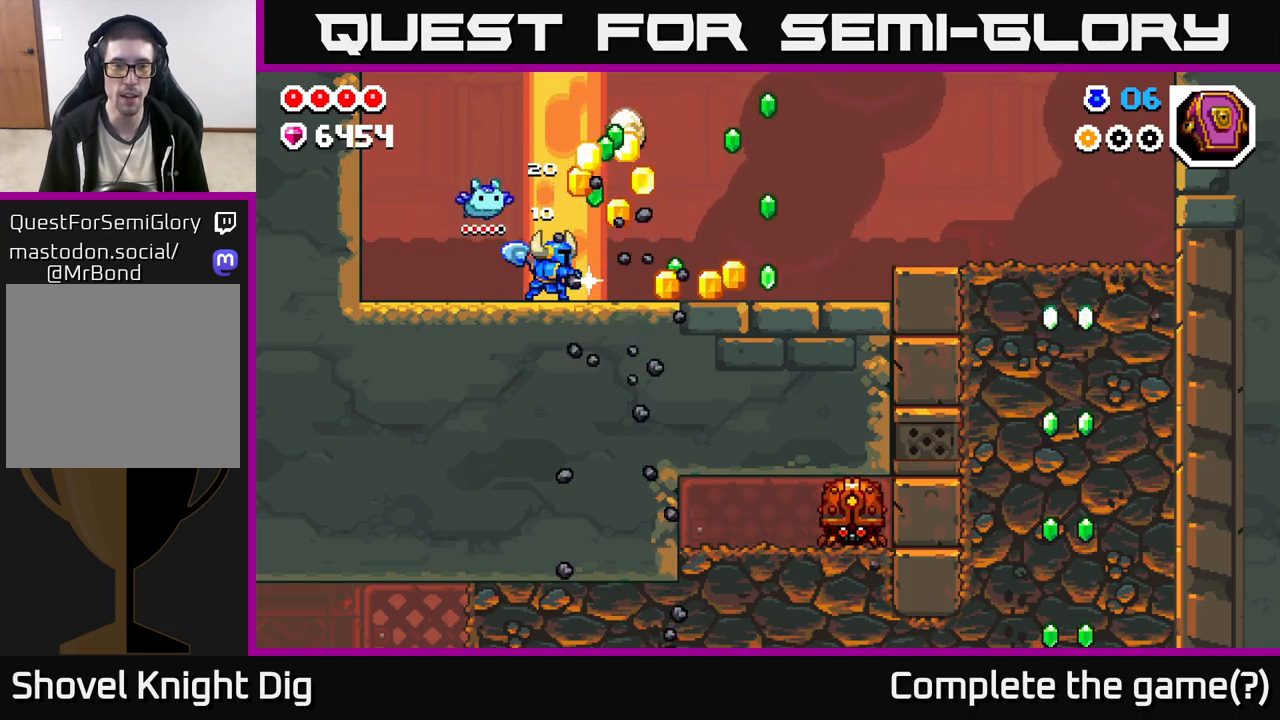
{"buttons": [], "left_stick": "right", "right_stick": "center", "events": []}
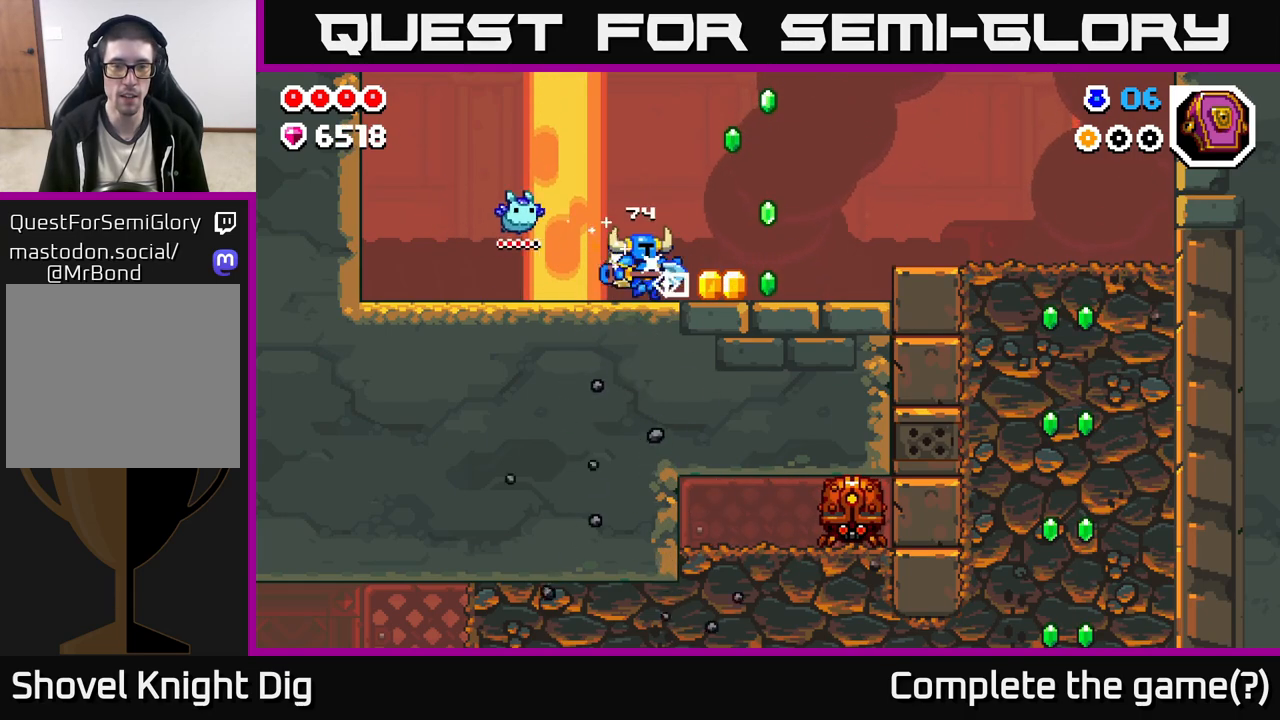
{"buttons": ["A"], "left_stick": "up-left", "right_stick": "center", "events": [[450, "A", "down"], [467, "left_stick", "up-left"]]}
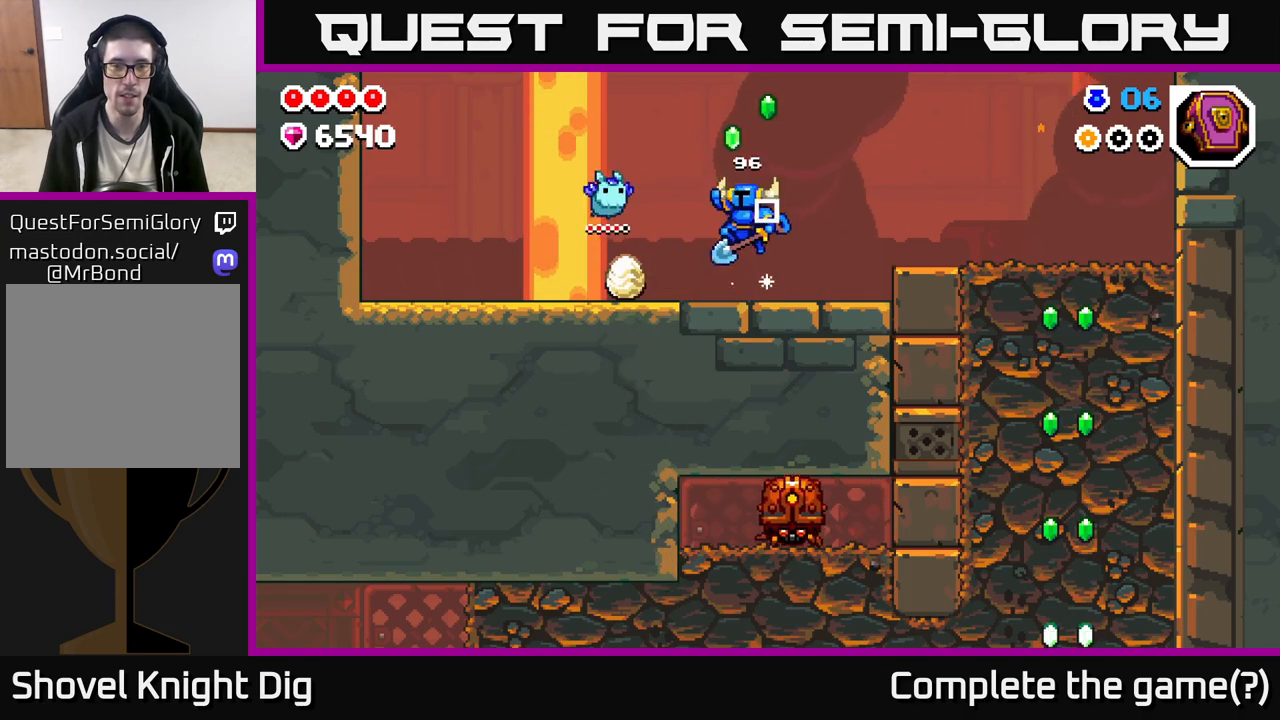
{"buttons": [], "left_stick": "left", "right_stick": "center", "events": [[100, "left_stick", "right"], [150, "A", "up"], [250, "left_stick", "up-left"], [317, "left_stick", "left"]]}
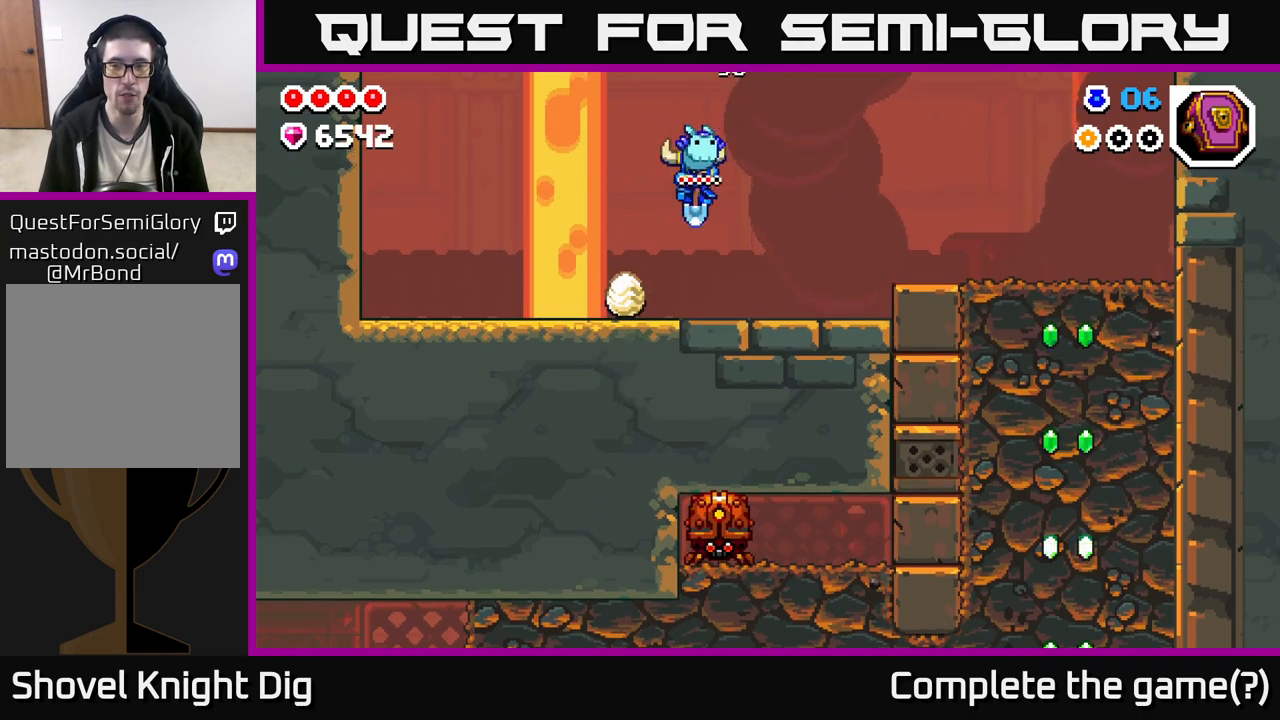
{"buttons": [], "left_stick": "right", "right_stick": "center", "events": [[267, "left_stick", "right"]]}
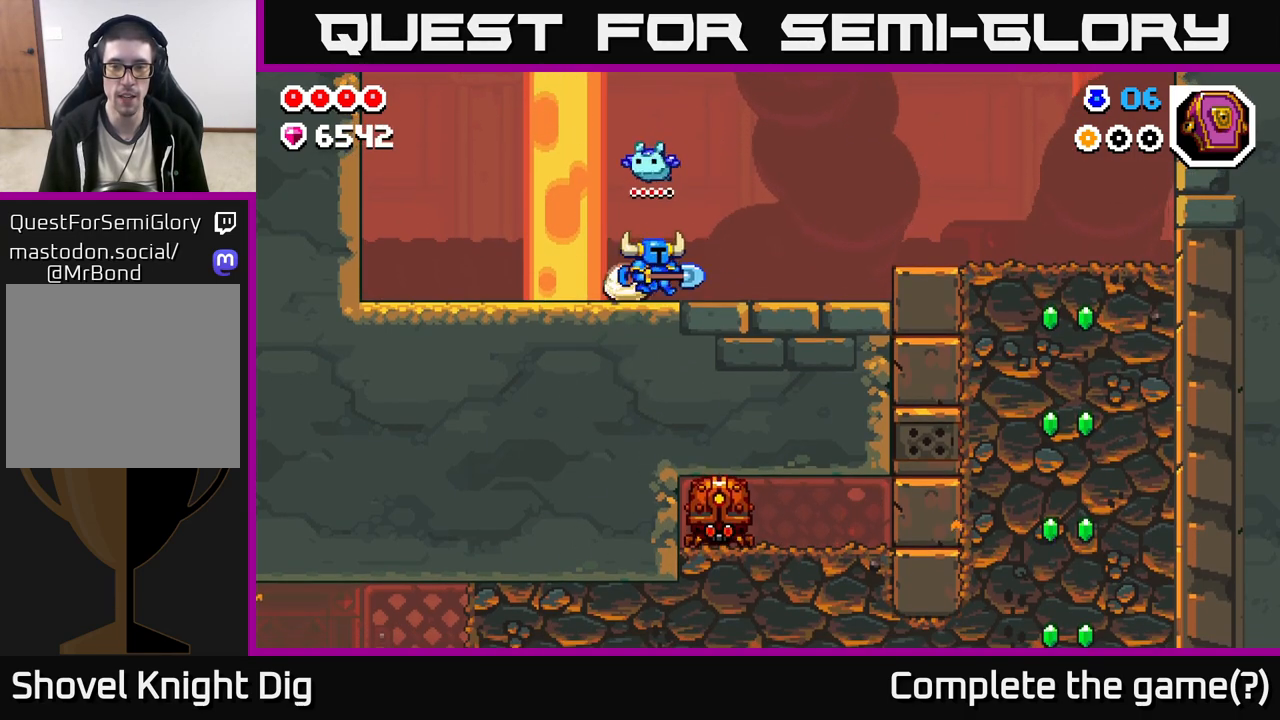
{"buttons": ["A"], "left_stick": "right", "right_stick": "center", "events": [[350, "A", "down"]]}
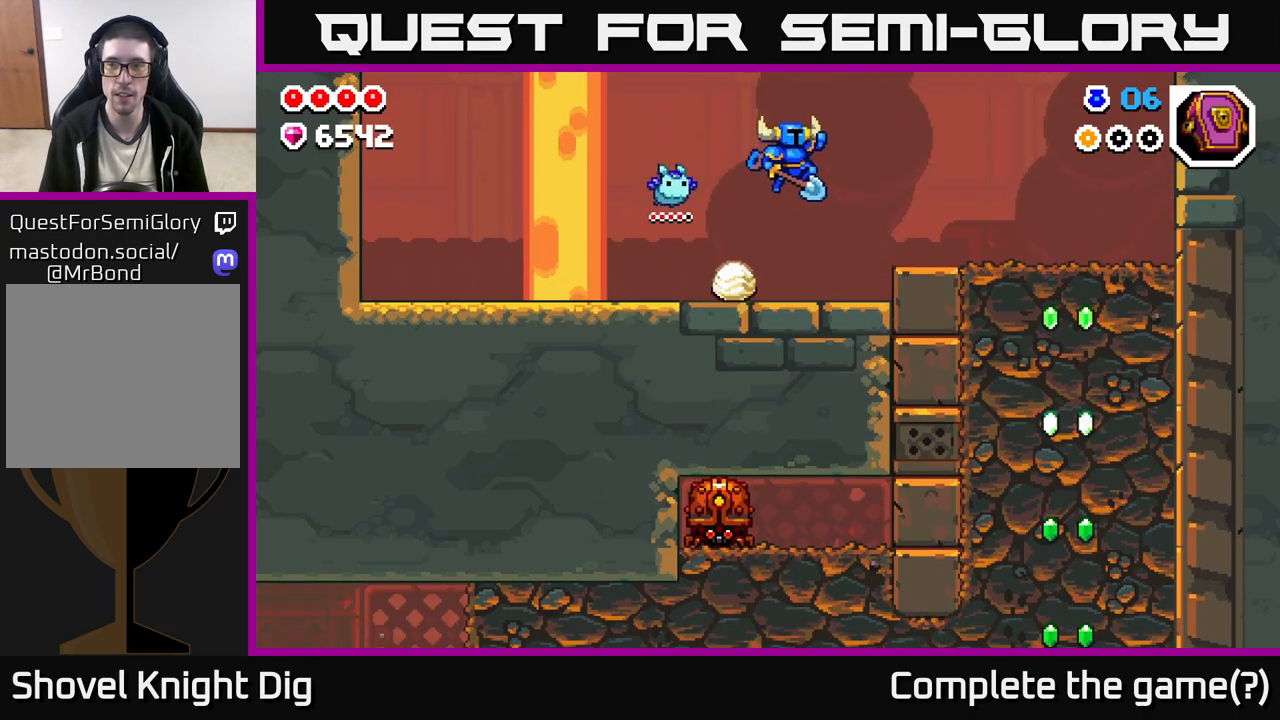
{"buttons": [], "left_stick": "right", "right_stick": "center", "events": [[367, "A", "up"]]}
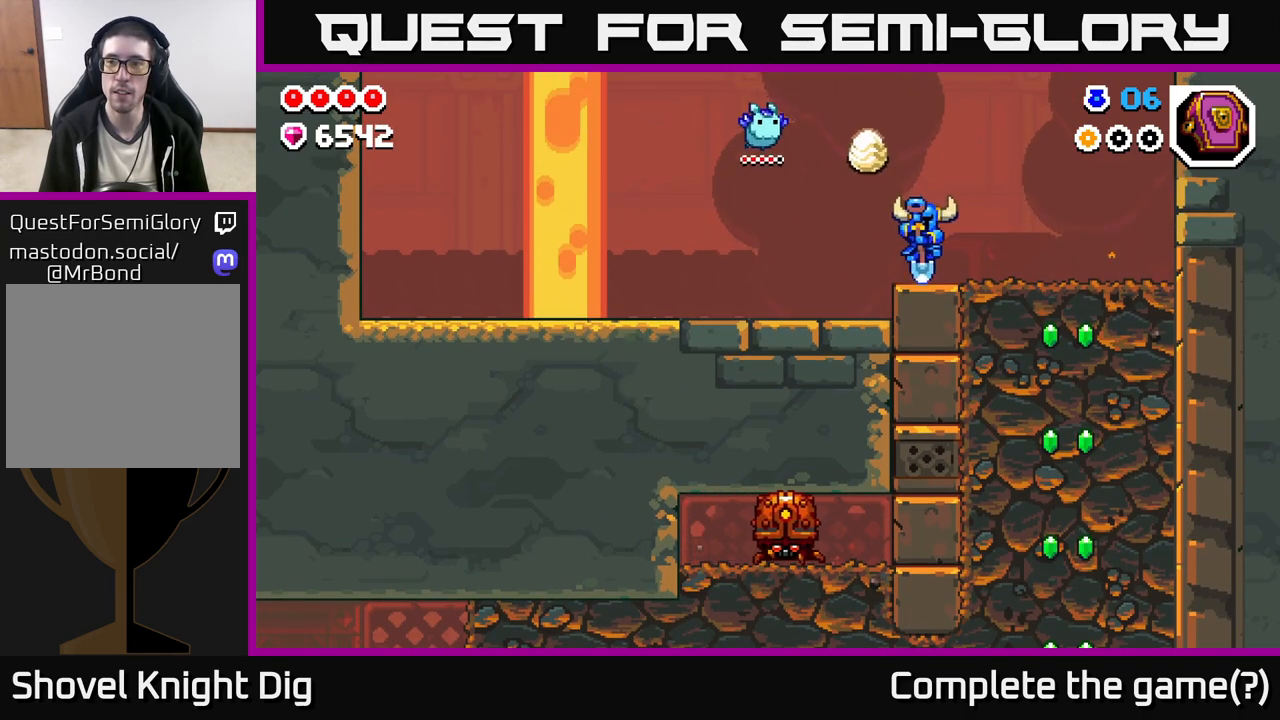
{"buttons": ["A", "X"], "left_stick": "right", "right_stick": "center", "events": [[50, "A", "down"], [483, "X", "down"]]}
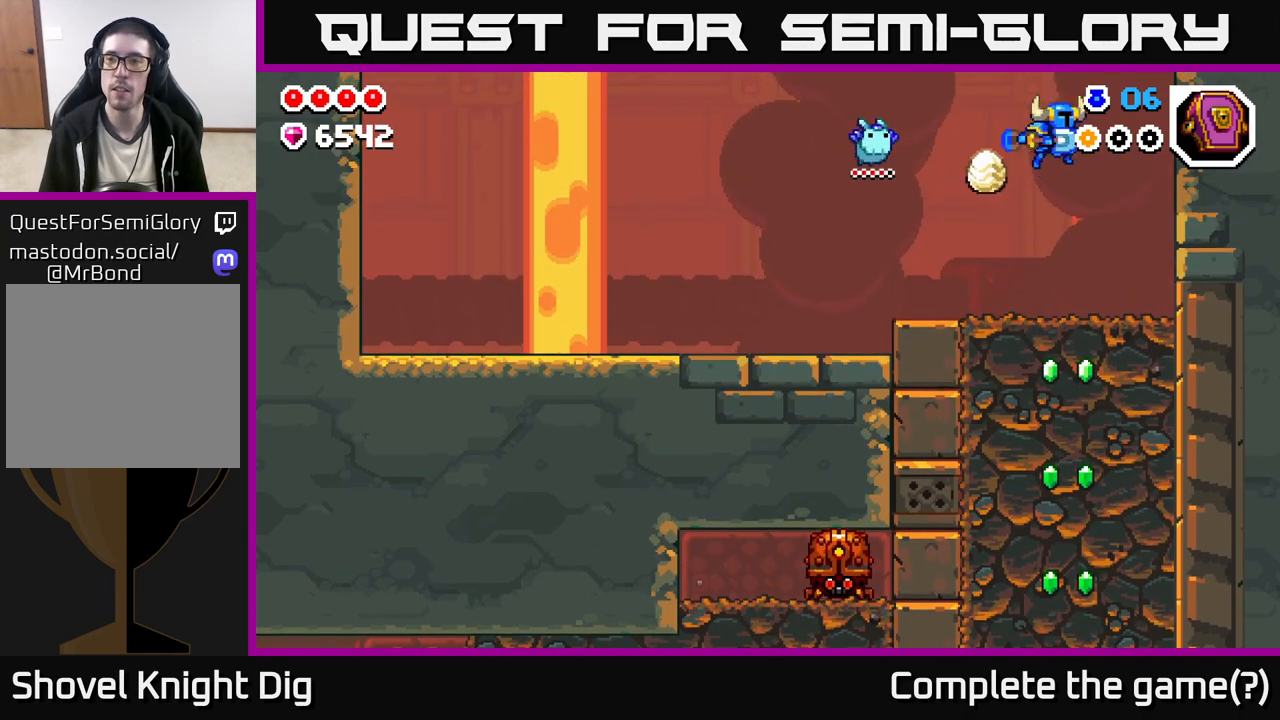
{"buttons": ["A", "X"], "left_stick": "right", "right_stick": "center", "events": [[33, "A", "up"], [133, "X", "up"], [300, "A", "down"], [400, "X", "down"]]}
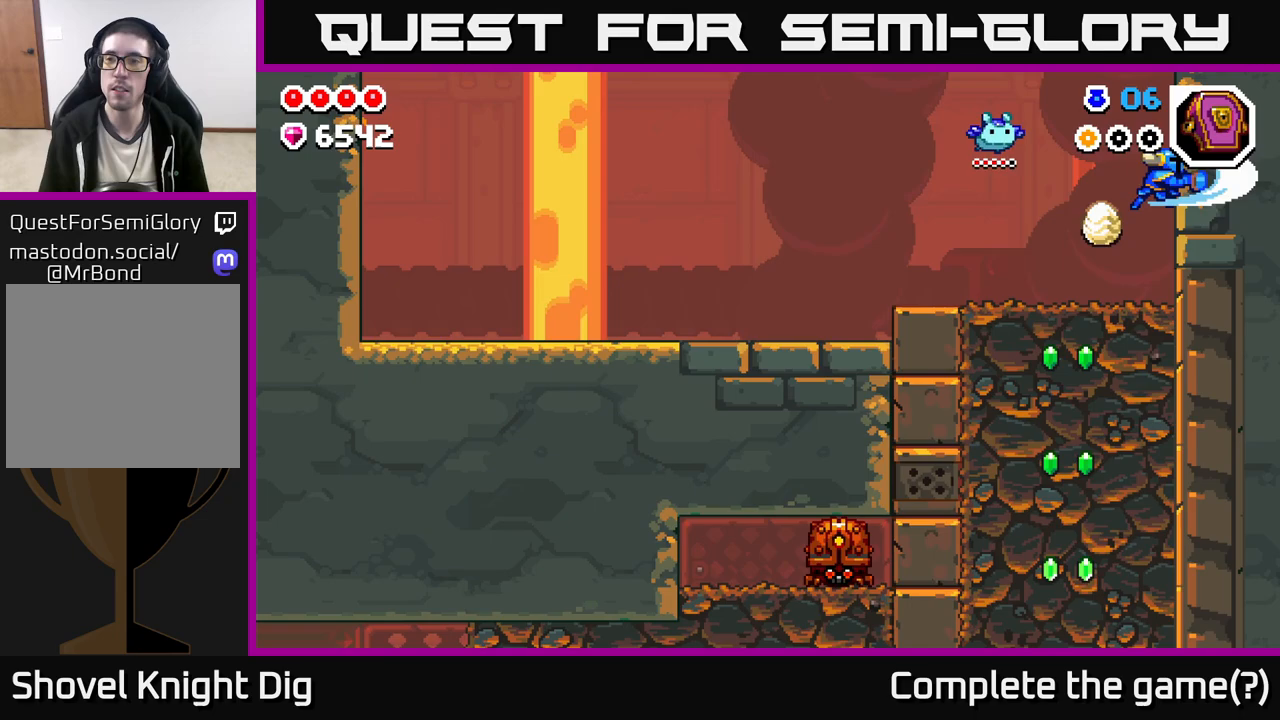
{"buttons": [], "left_stick": "left", "right_stick": "center", "events": [[33, "X", "up"], [183, "X", "down"], [250, "A", "up"], [250, "X", "up"], [267, "left_stick", "left"]]}
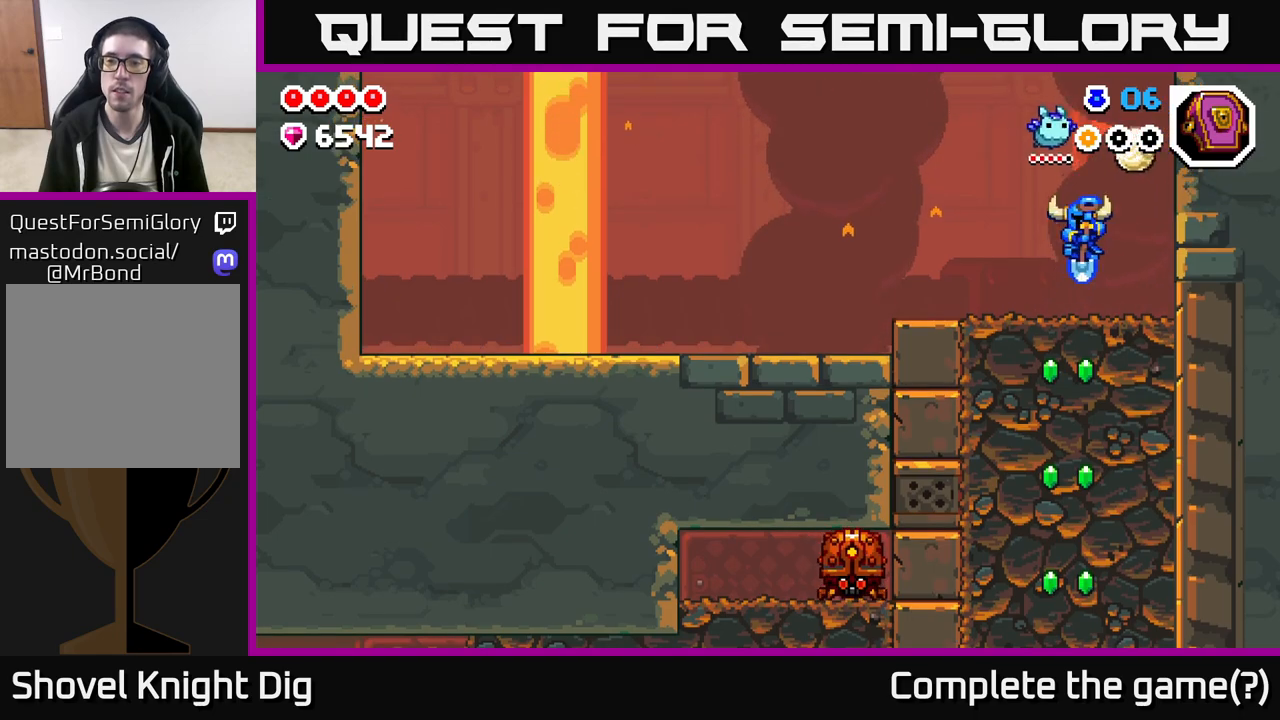
{"buttons": [], "left_stick": "down-right", "right_stick": "center", "events": [[150, "left_stick", "down"], [183, "X", "down"], [283, "X", "up"], [417, "left_stick", "down-right"]]}
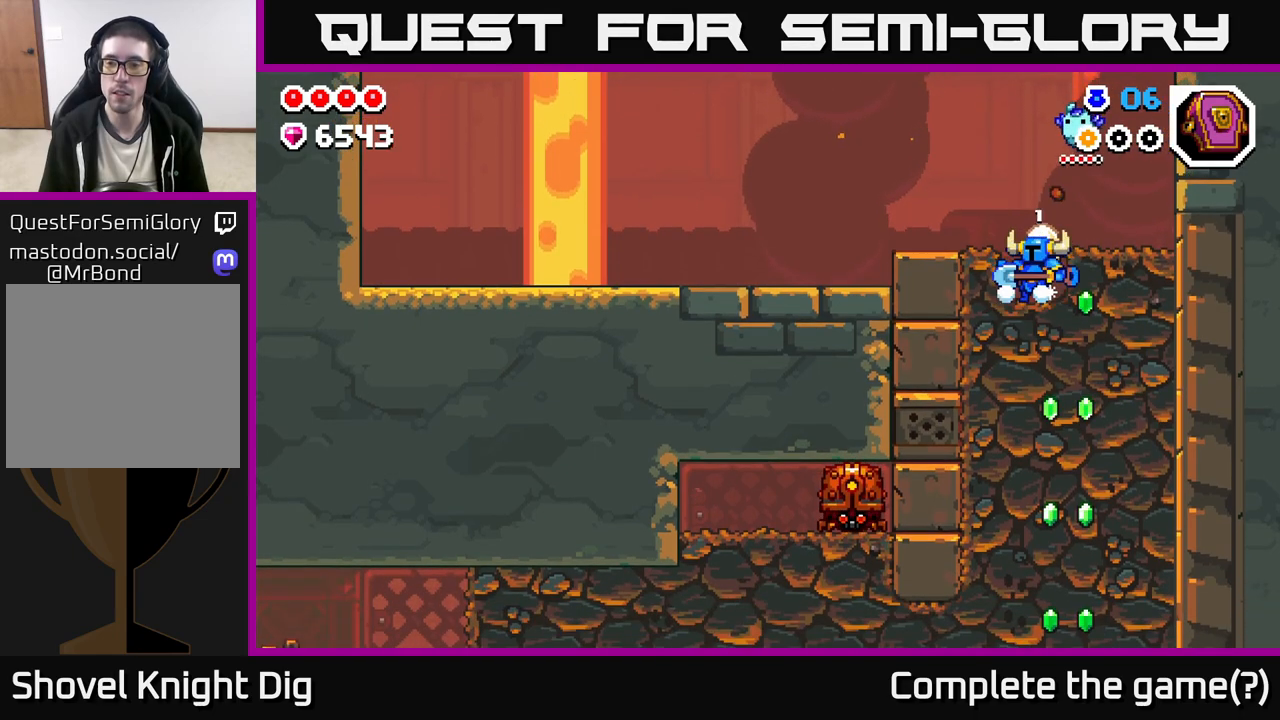
{"buttons": [], "left_stick": "down", "right_stick": "center", "events": [[50, "left_stick", "down"], [150, "X", "down"], [250, "X", "up"], [417, "X", "down"], [500, "X", "up"]]}